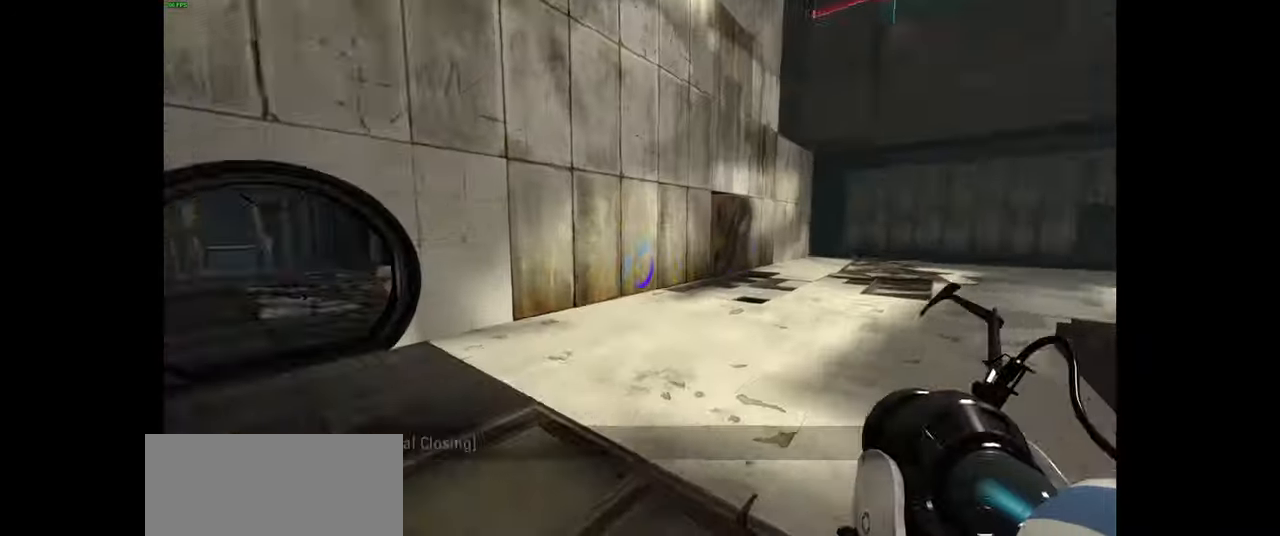
Gameplay with keyboard and mouse; each line is a JSON object with the keys and mouse buttons held at the frame after it. "events" lists presses ("down") and releases ("up") of "a", "ctrl", "d", "e", "f", "q", "r", "s", "shift", "space", "tab", "w", "mouse_left", "mouse_wheel", "mouse_right", "mouse_mb4" and "mouse_mb5" between this image and that frame as [ms after this image, input, new state], when the widget could be followed in between. "mouse_left", "mouse_wheel", "mouse_right", "mouse_mb4", "mouse_mb5" = the "left", "wheel", "right", "mb4", "mb5" buttons of the "mouse" list. No other keys are recorded. "wheel" means that the mouse wheel is clicked or scrolled. Mouse movement is not recorded.
{"keys": ["w"], "mouse": [], "events": [[83, "a", "up"], [283, "d", "down"], [383, "d", "up"]]}
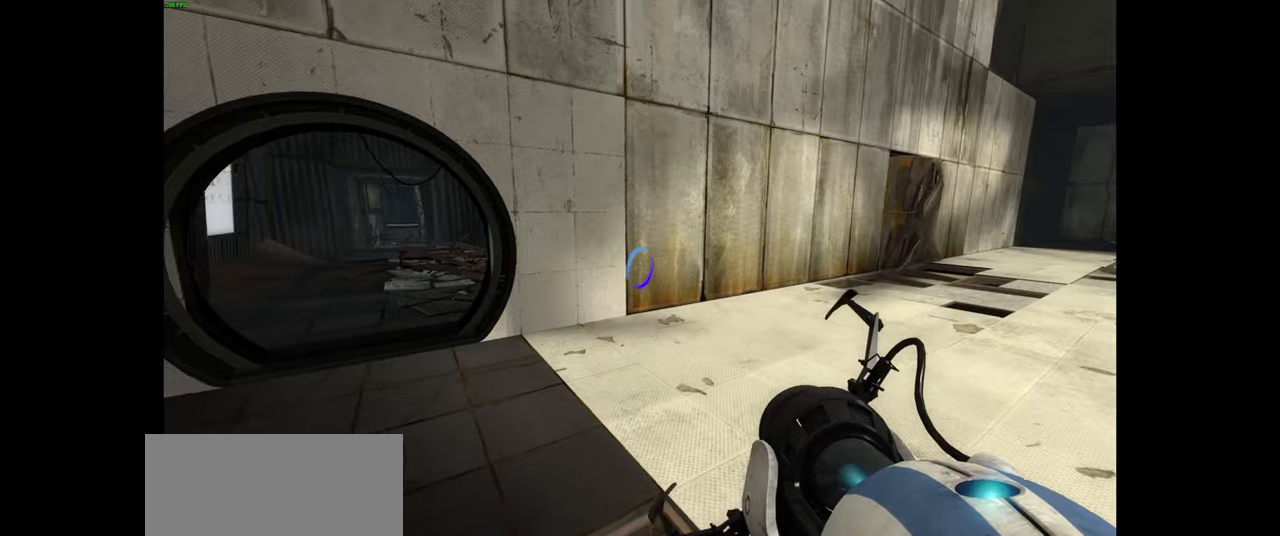
{"keys": ["d", "w"], "mouse": [], "events": [[416, "d", "down"]]}
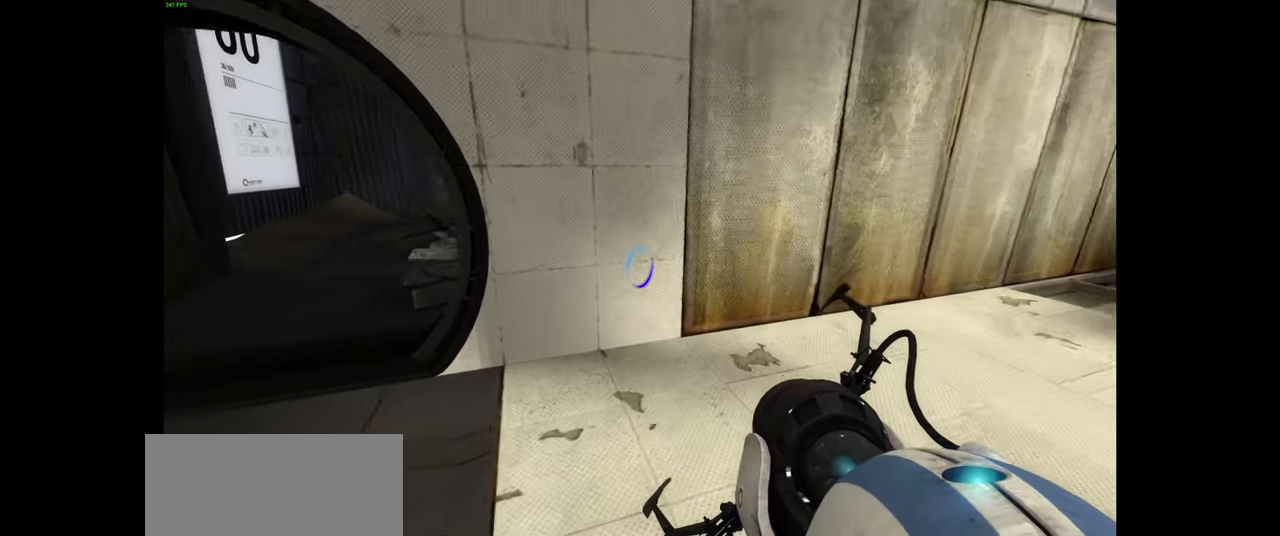
{"keys": [], "mouse": [], "events": [[50, "d", "up"], [133, "w", "up"]]}
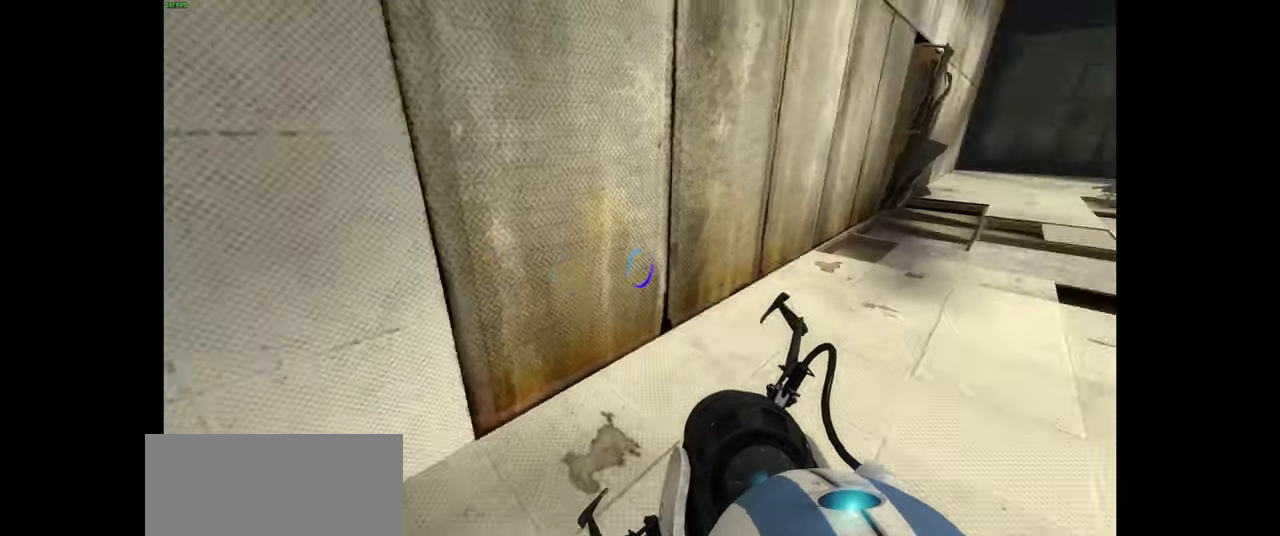
{"keys": [], "mouse": ["right"], "events": [[483, "mouse_right", "down"]]}
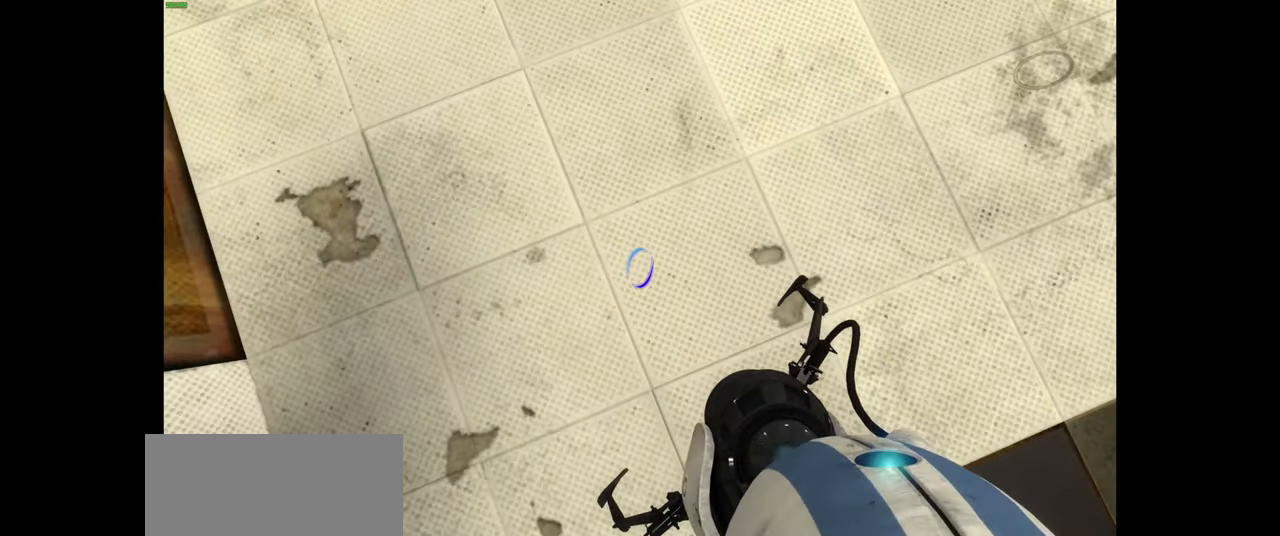
{"keys": [], "mouse": [], "events": [[116, "mouse_right", "up"]]}
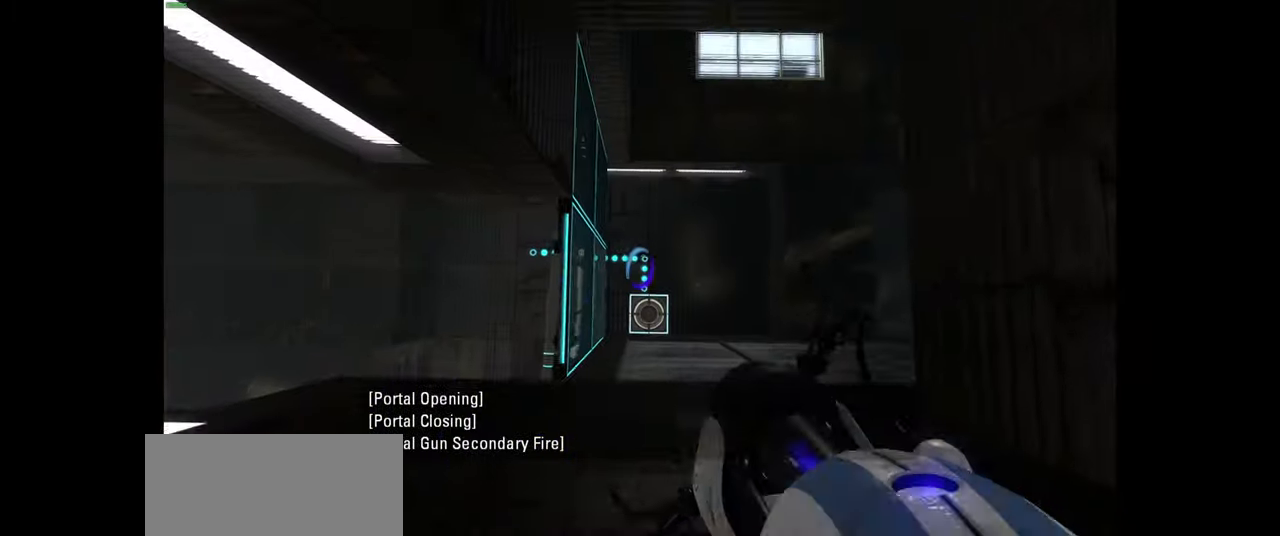
{"keys": ["a", "w"], "mouse": [], "events": [[233, "w", "down"], [383, "a", "down"]]}
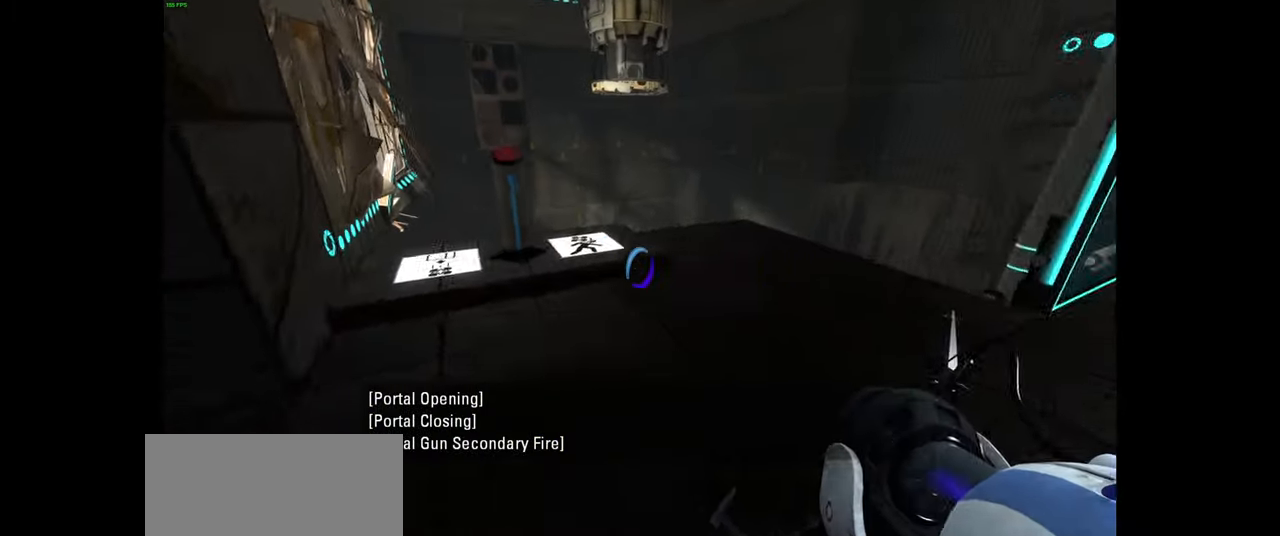
{"keys": ["w"], "mouse": [], "events": [[33, "a", "up"]]}
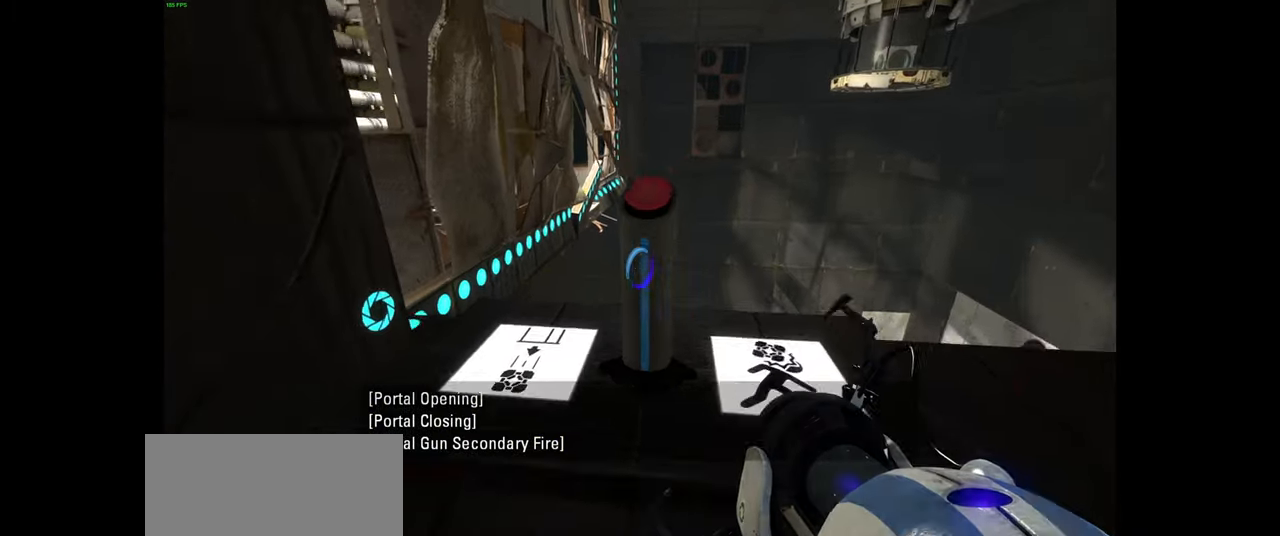
{"keys": [], "mouse": [], "events": [[16, "w", "up"], [33, "e", "down"], [66, "e", "up"], [333, "d", "down"], [416, "d", "up"]]}
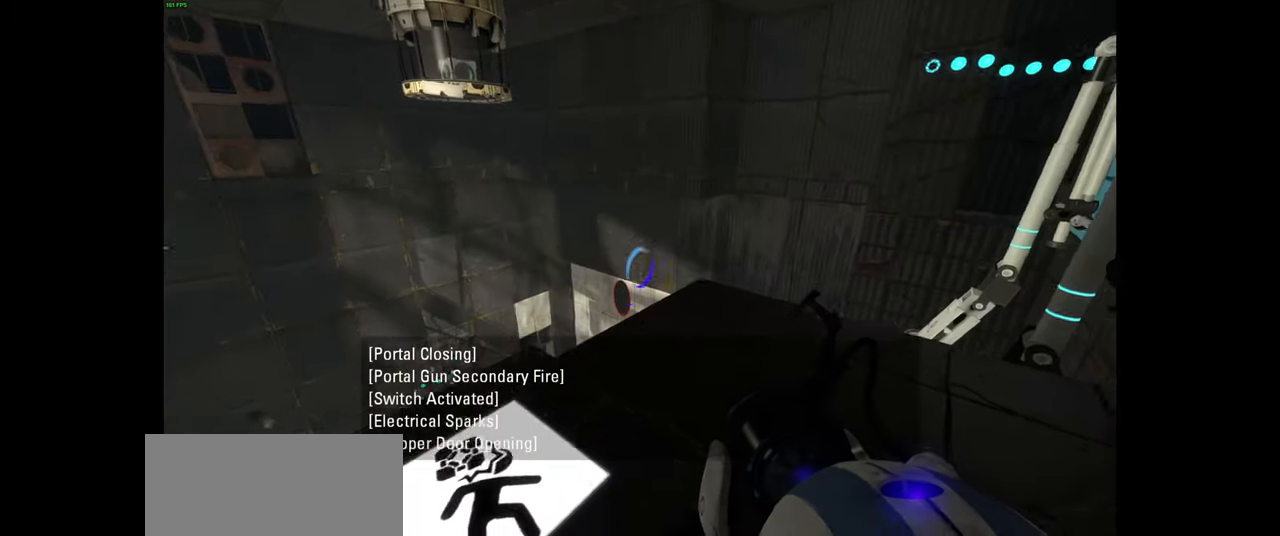
{"keys": ["w"], "mouse": [], "events": [[16, "w", "down"], [183, "d", "down"], [283, "d", "up"]]}
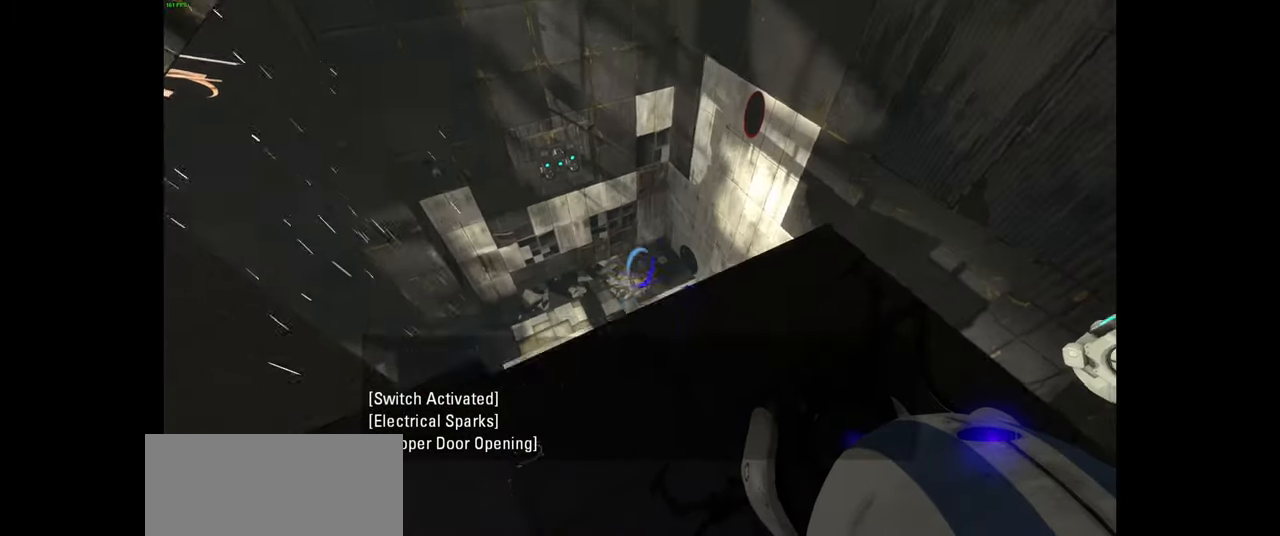
{"keys": [], "mouse": [], "events": [[83, "w", "up"]]}
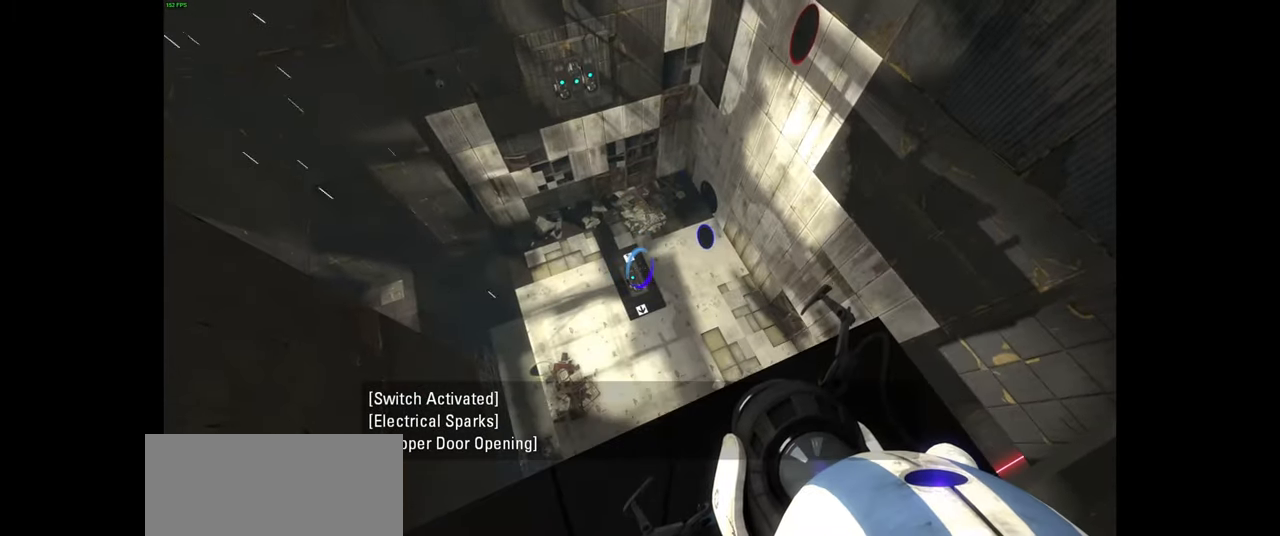
{"keys": [], "mouse": [], "events": []}
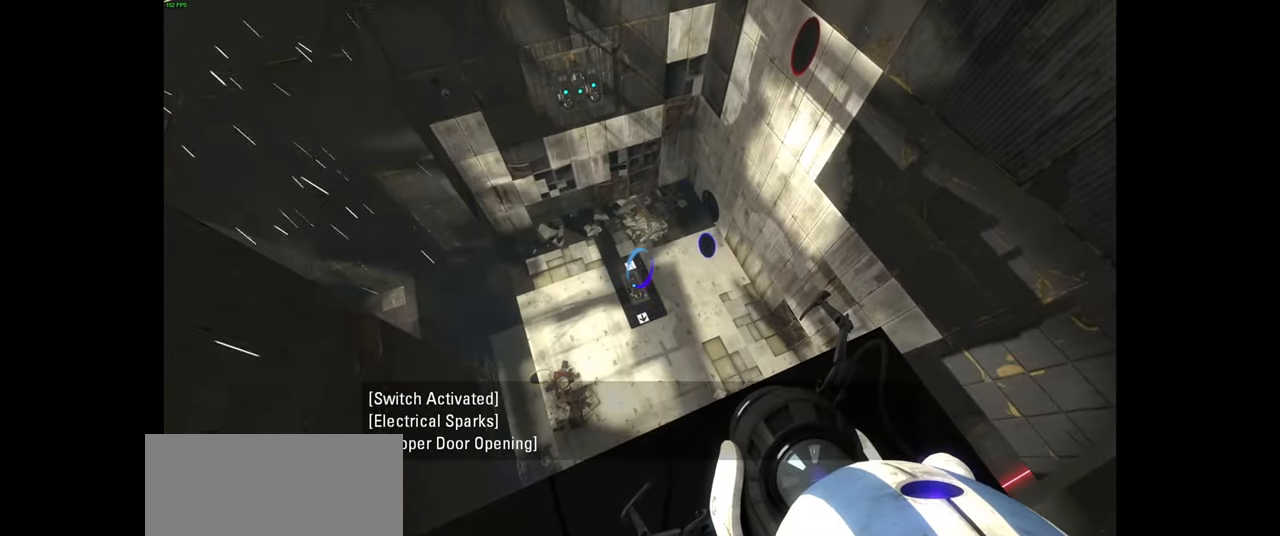
{"keys": [], "mouse": [], "events": []}
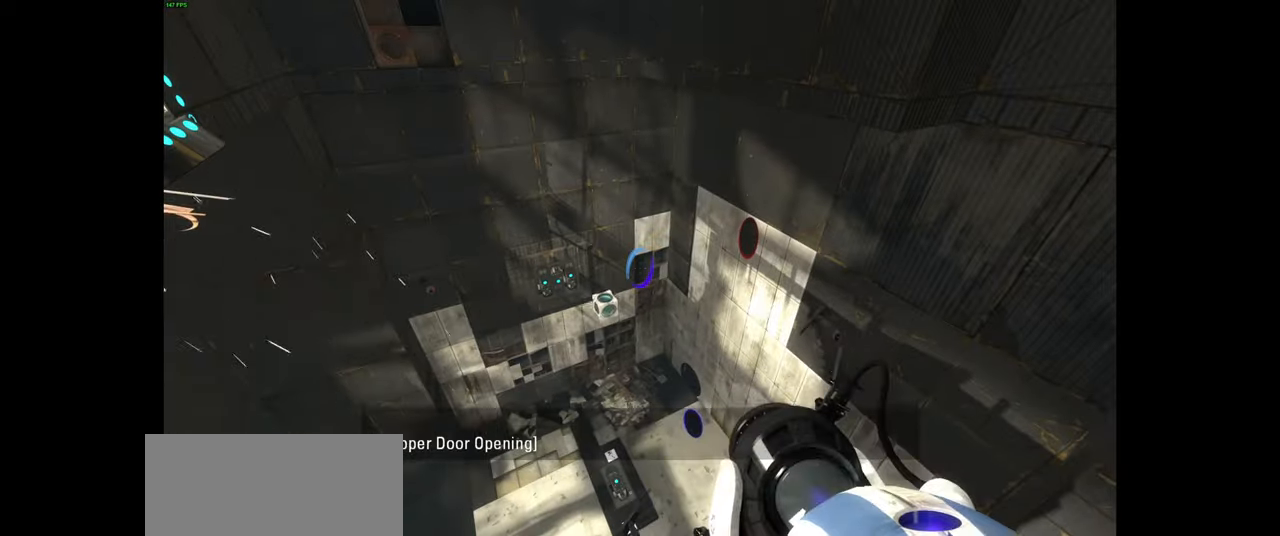
{"keys": [], "mouse": [], "events": []}
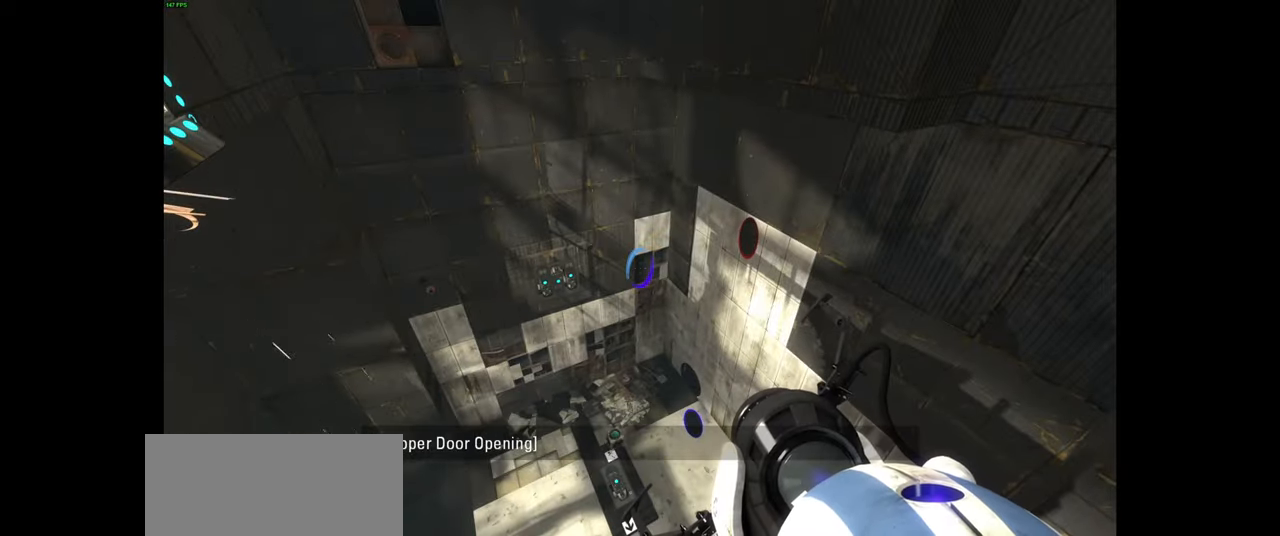
{"keys": [], "mouse": [], "events": []}
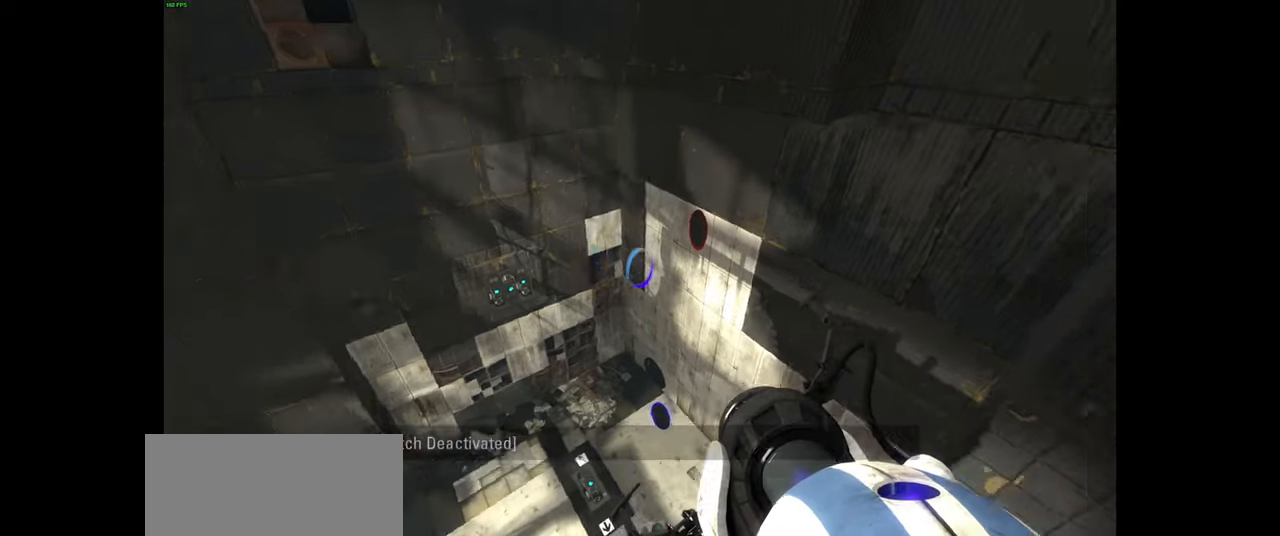
{"keys": [], "mouse": [], "events": []}
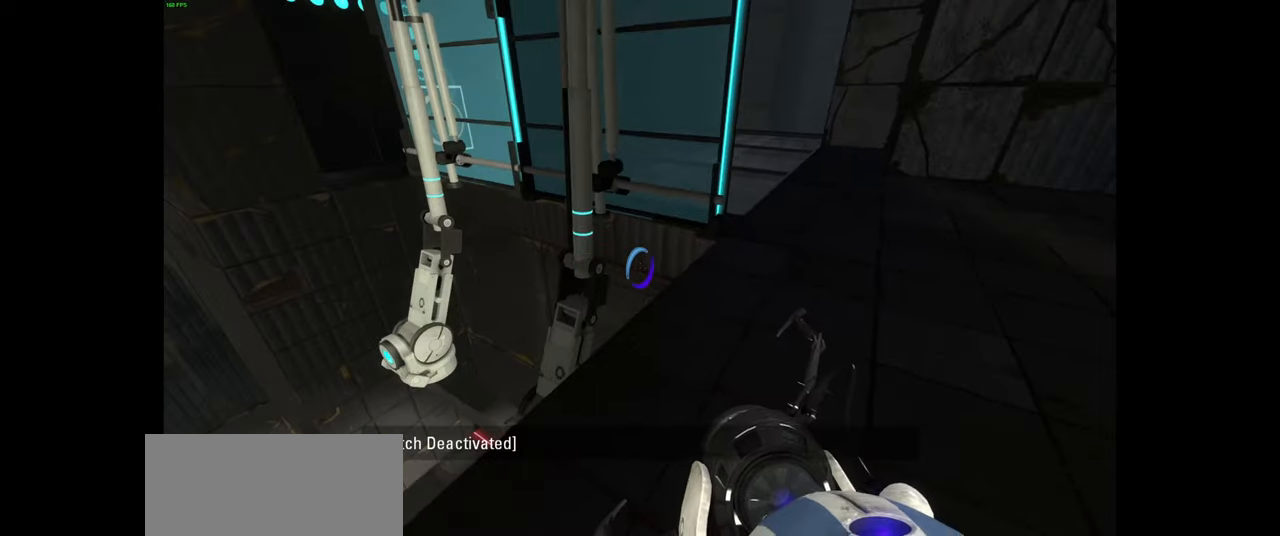
{"keys": ["s"], "mouse": [], "events": [[17, "w", "down"], [167, "a", "down"], [317, "w", "up"], [334, "a", "up"], [484, "s", "down"]]}